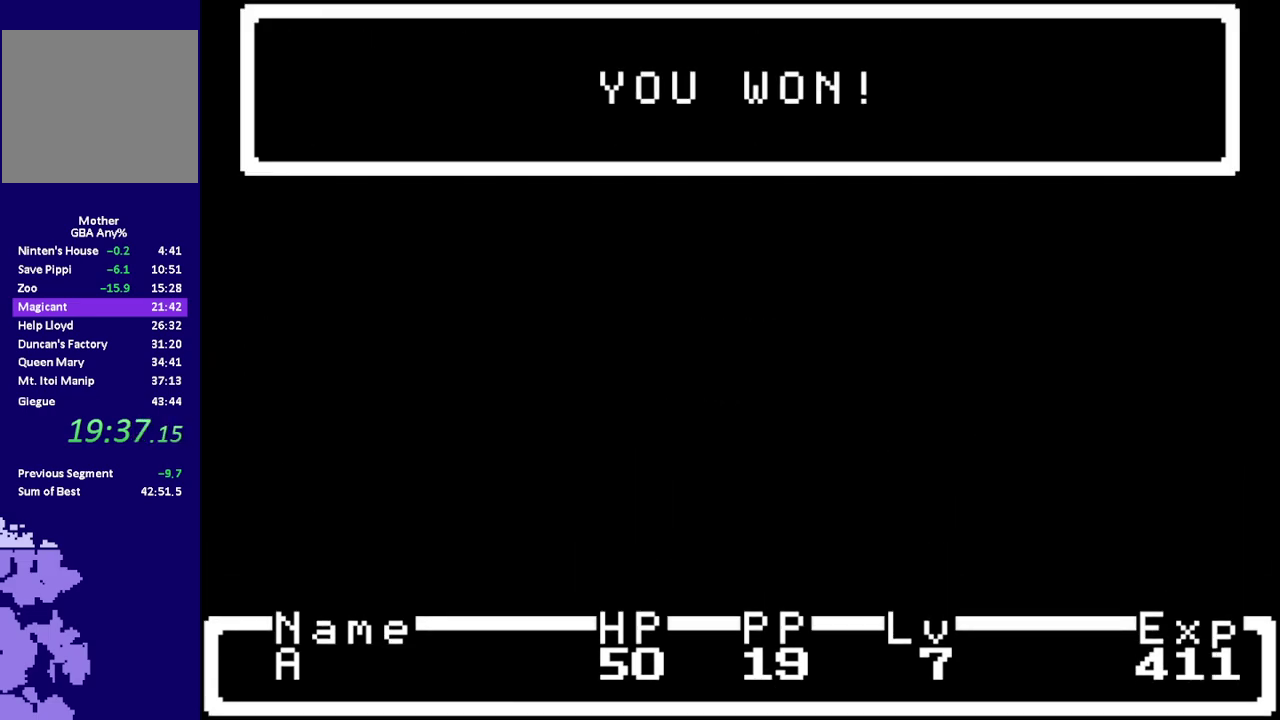
Gameplay with a controller (Nintendo layout); each line is a JSON object with the inputs held at the frame after it. "events" lists button and stick changes between this image and that frame as [ms after this image, input, new state], when the widget could be followed in between. Not read: DPAD_UP L3 R3.
{"buttons": ["R1", "DPAD_DOWN", "DPAD_RIGHT"], "events": []}
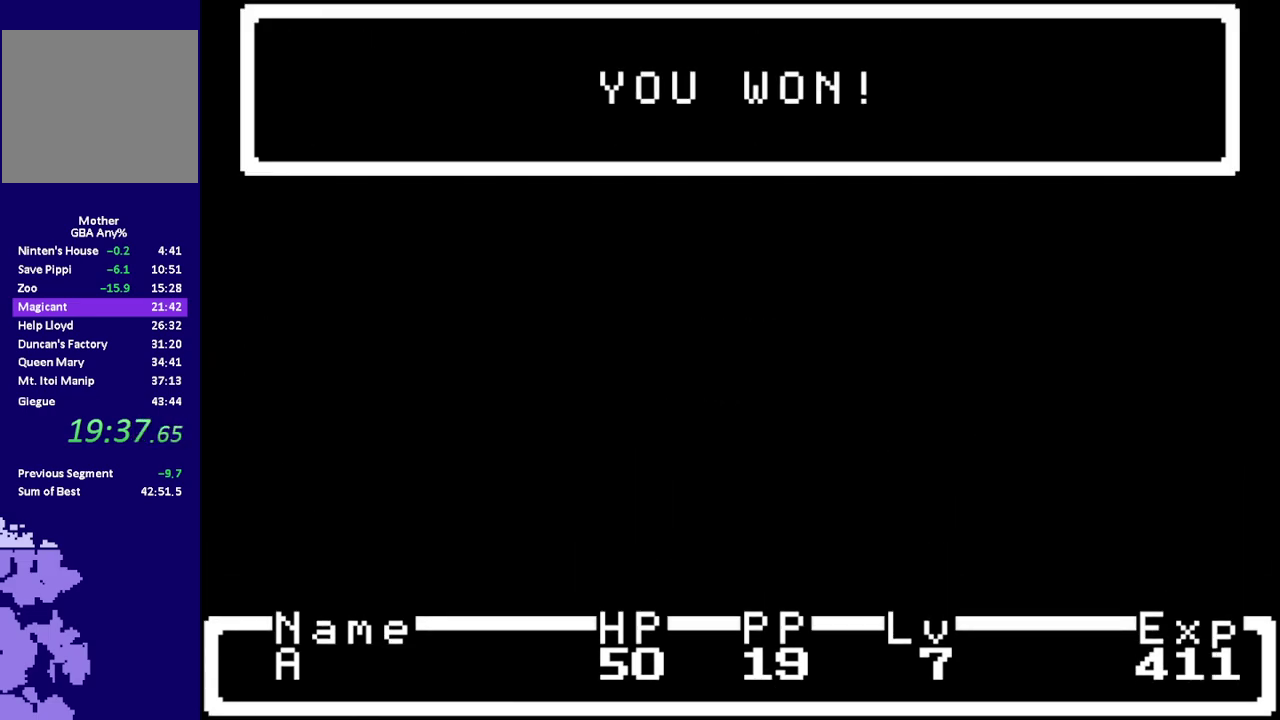
{"buttons": ["R1", "DPAD_DOWN", "DPAD_RIGHT"], "events": []}
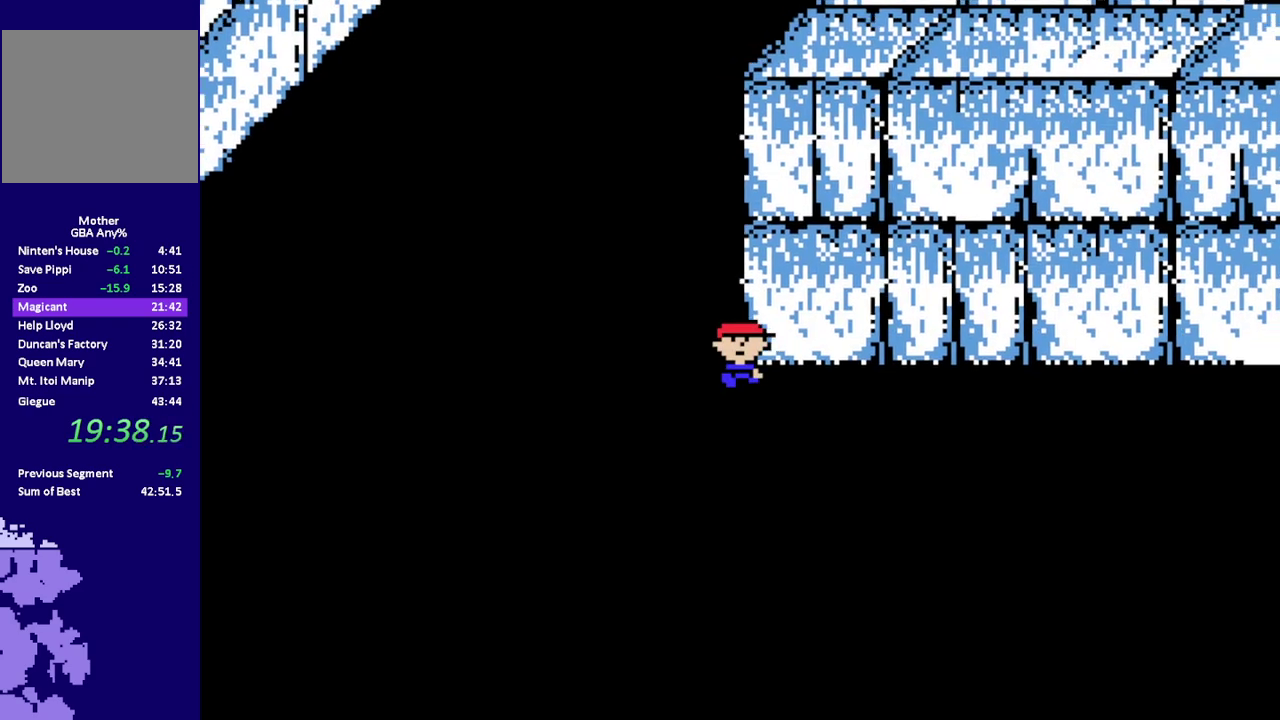
{"buttons": ["R1", "DPAD_DOWN"], "events": [[450, "DPAD_RIGHT", "up"]]}
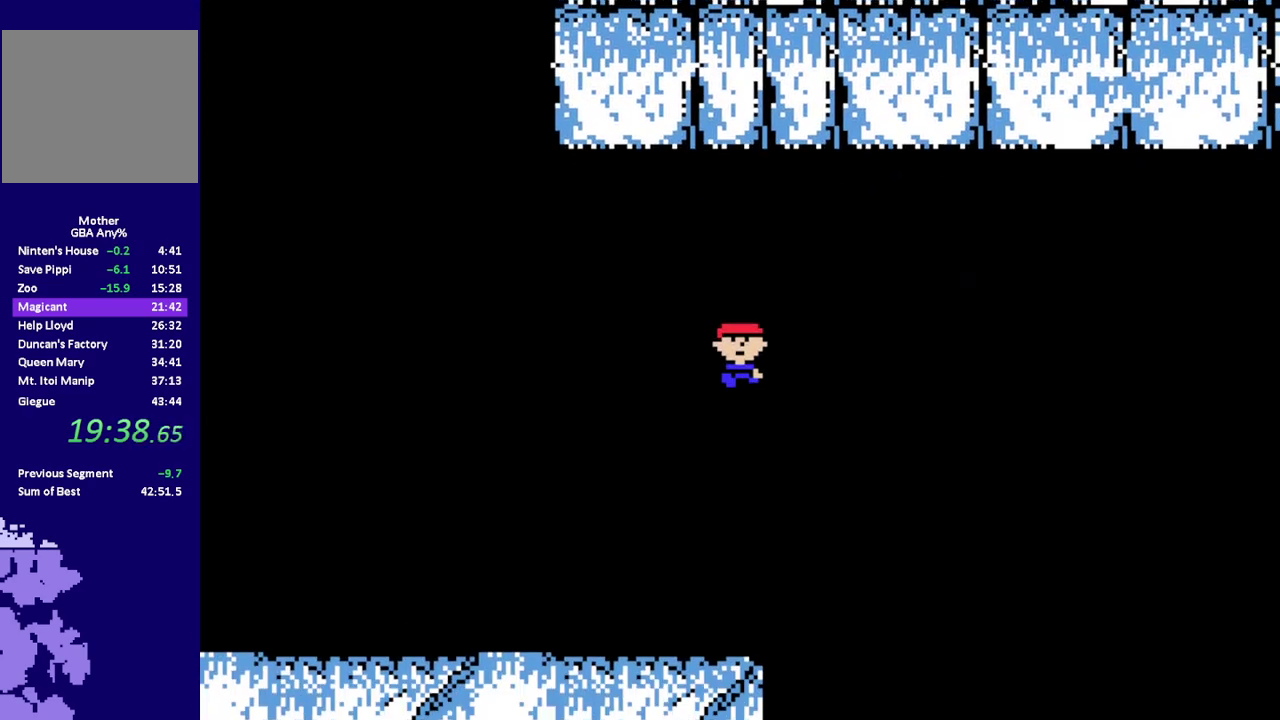
{"buttons": ["R1", "DPAD_DOWN", "DPAD_RIGHT"], "events": [[183, "DPAD_RIGHT", "down"]]}
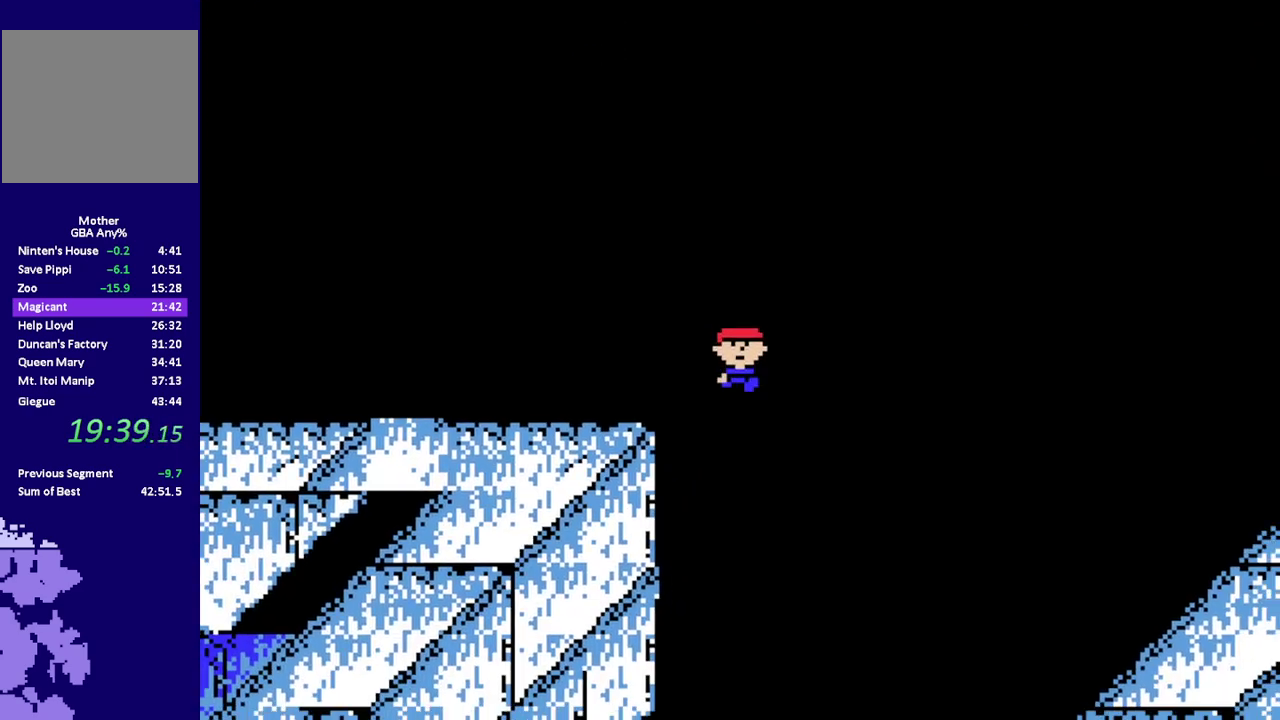
{"buttons": ["R1", "DPAD_DOWN"], "events": [[17, "DPAD_RIGHT", "up"]]}
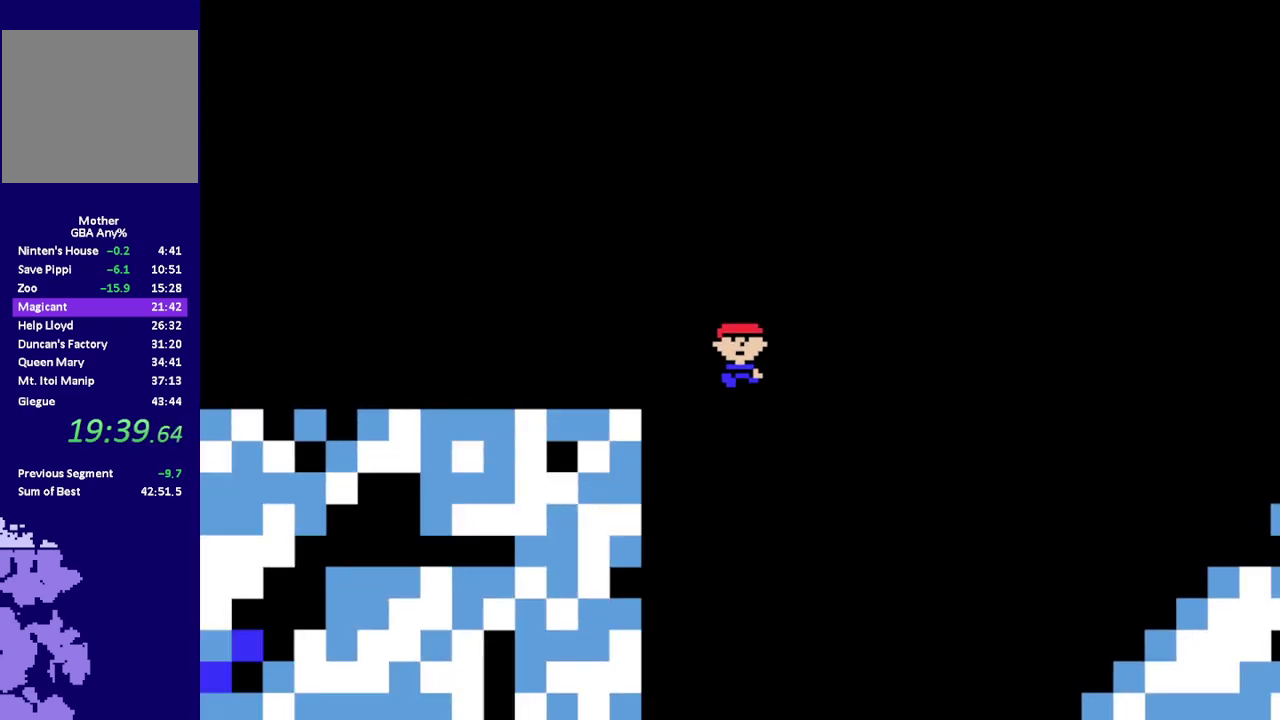
{"buttons": [], "events": [[317, "R1", "up"], [350, "DPAD_DOWN", "up"]]}
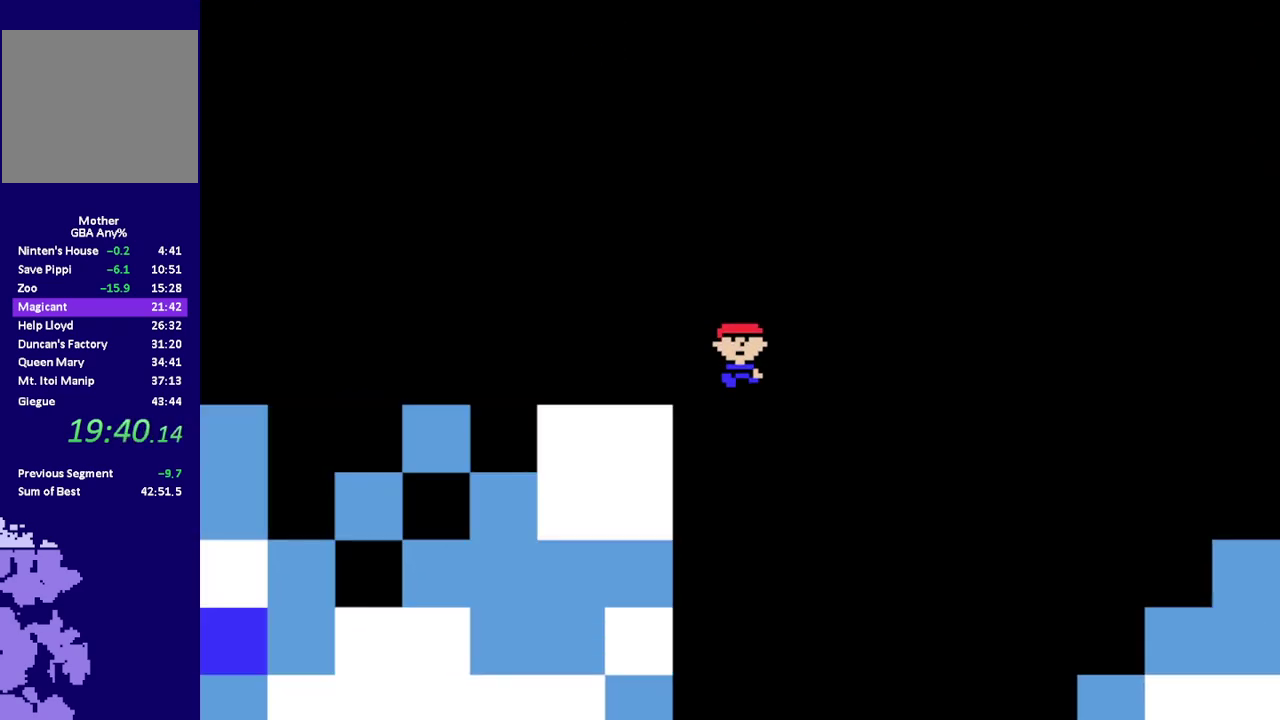
{"buttons": [], "events": []}
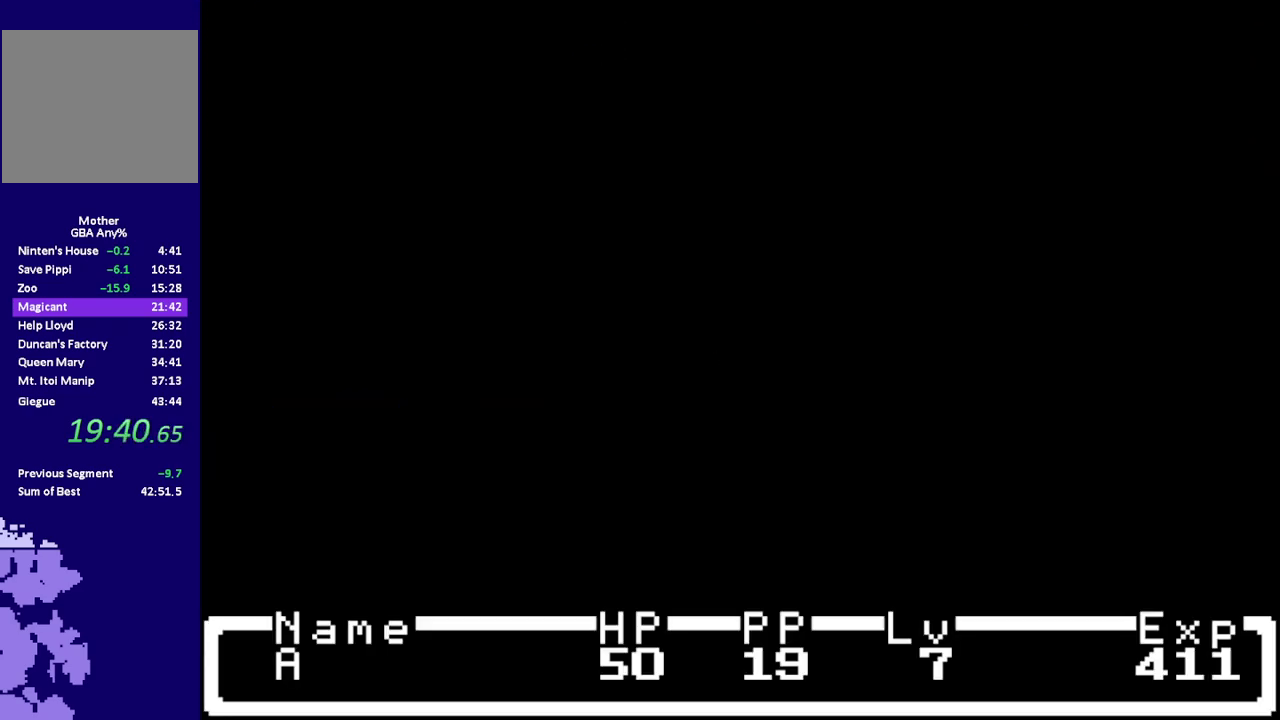
{"buttons": [], "events": []}
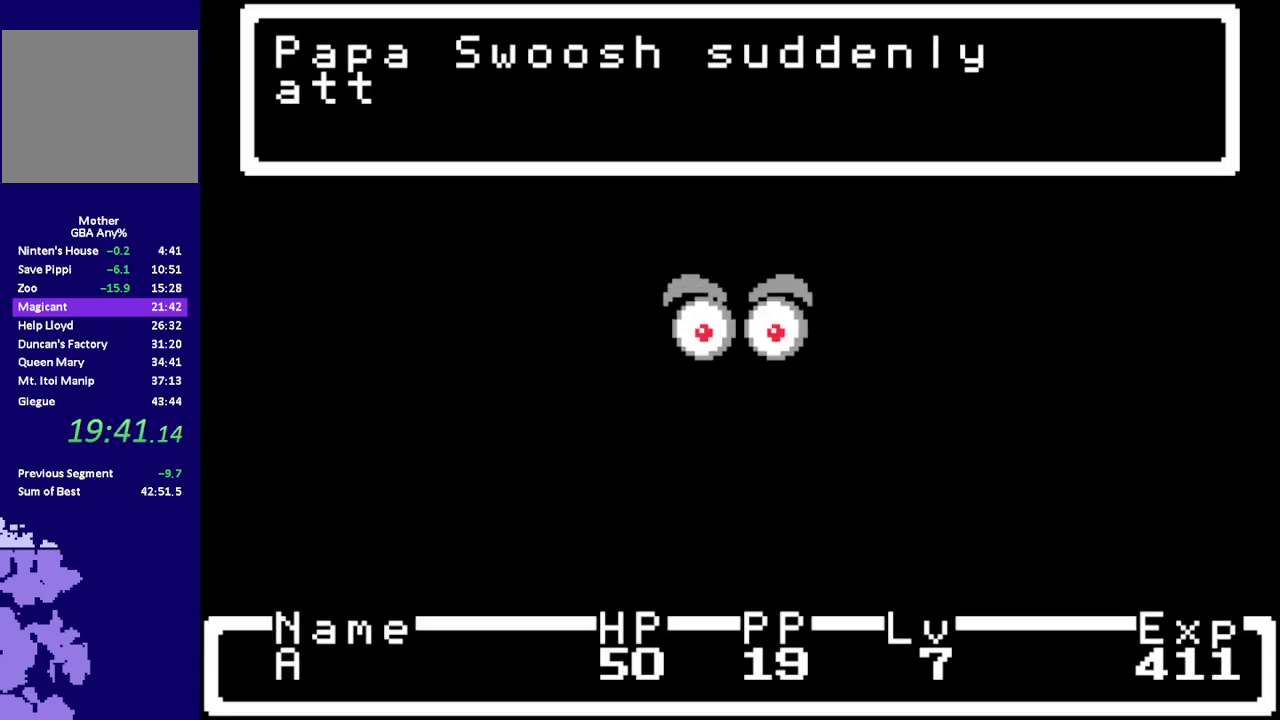
{"buttons": [], "events": []}
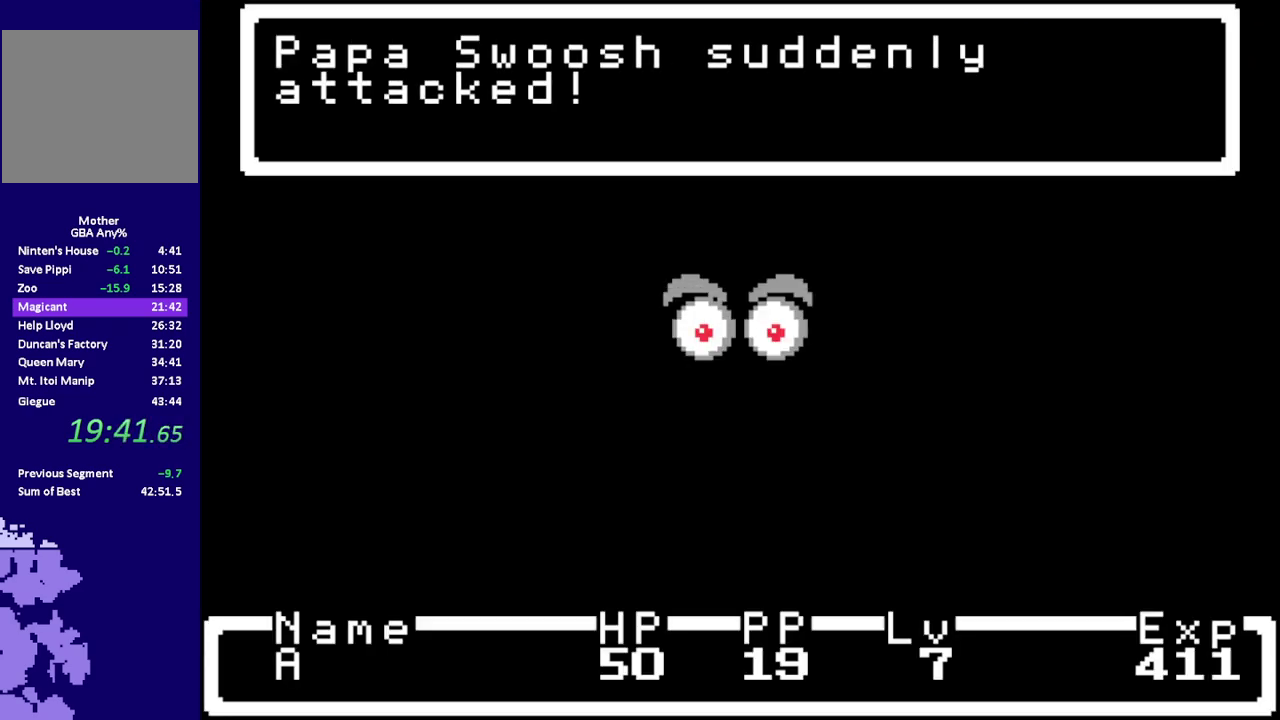
{"buttons": [], "events": []}
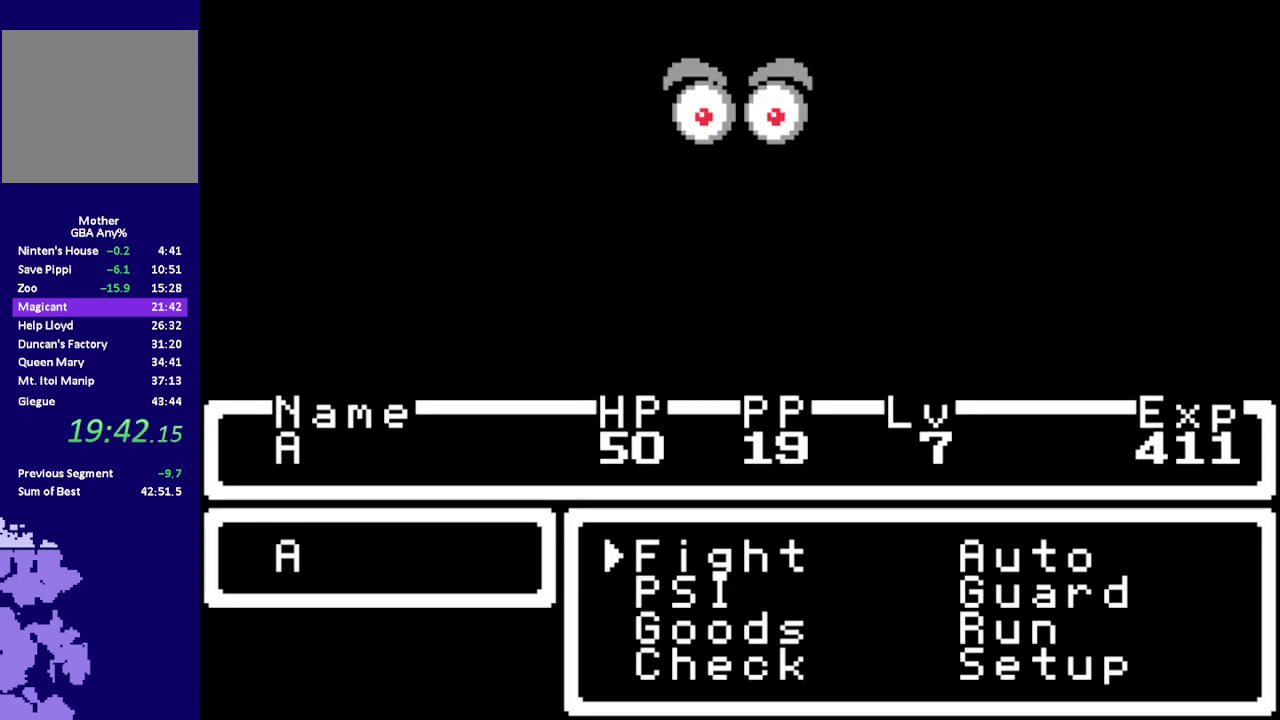
{"buttons": [], "events": [[33, "DPAD_RIGHT", "down"], [133, "A", "down"], [133, "DPAD_RIGHT", "up"], [233, "A", "up"]]}
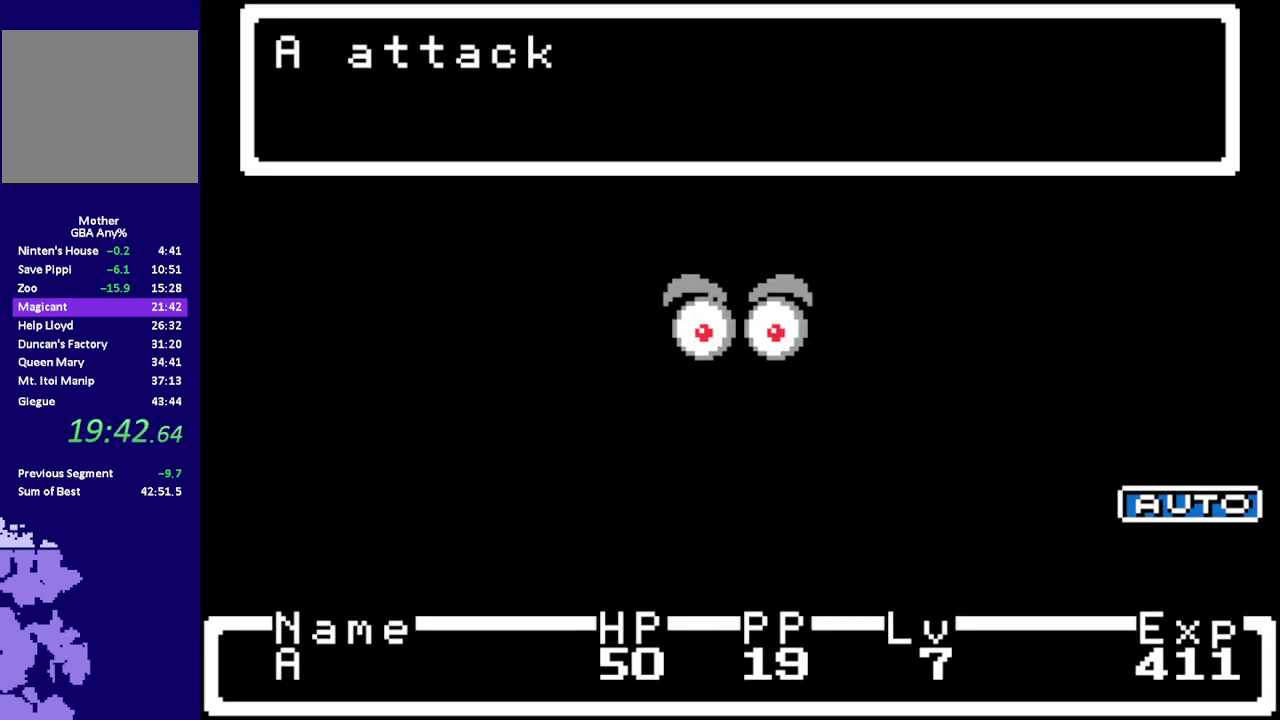
{"buttons": ["R1", "DPAD_DOWN"], "events": [[33, "DPAD_DOWN", "down"], [67, "R1", "down"]]}
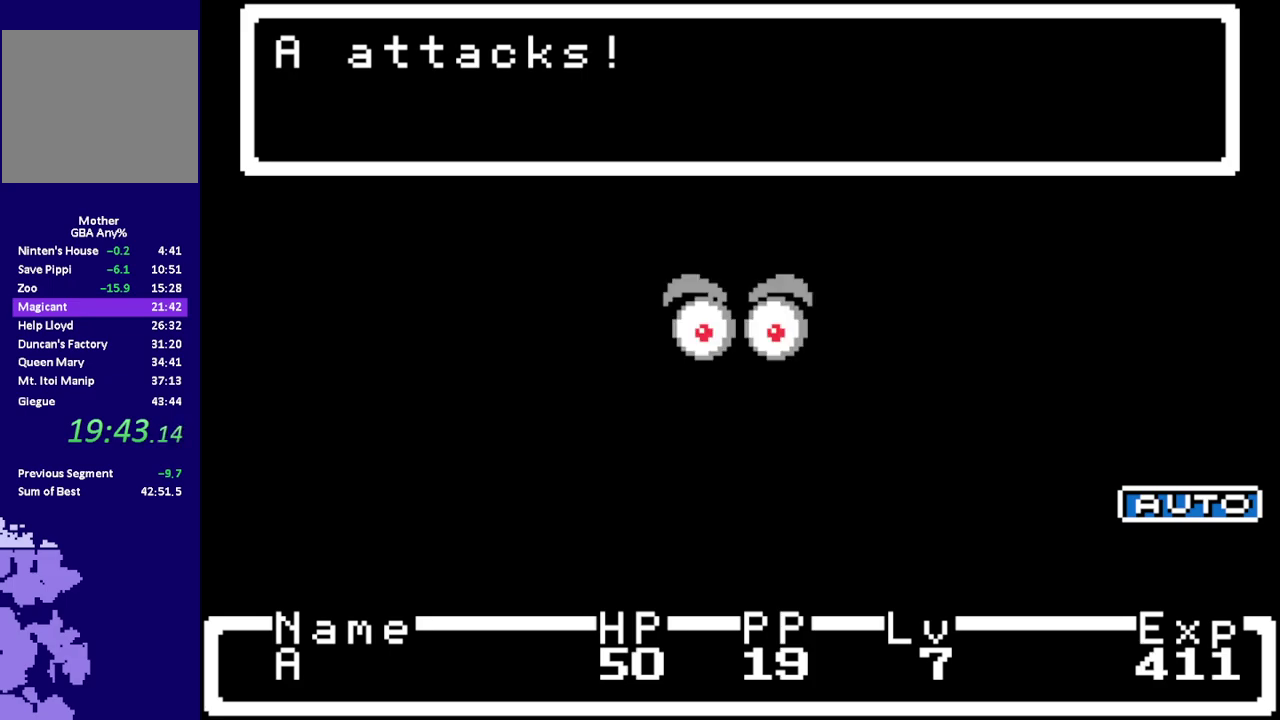
{"buttons": ["R1", "DPAD_DOWN"], "events": []}
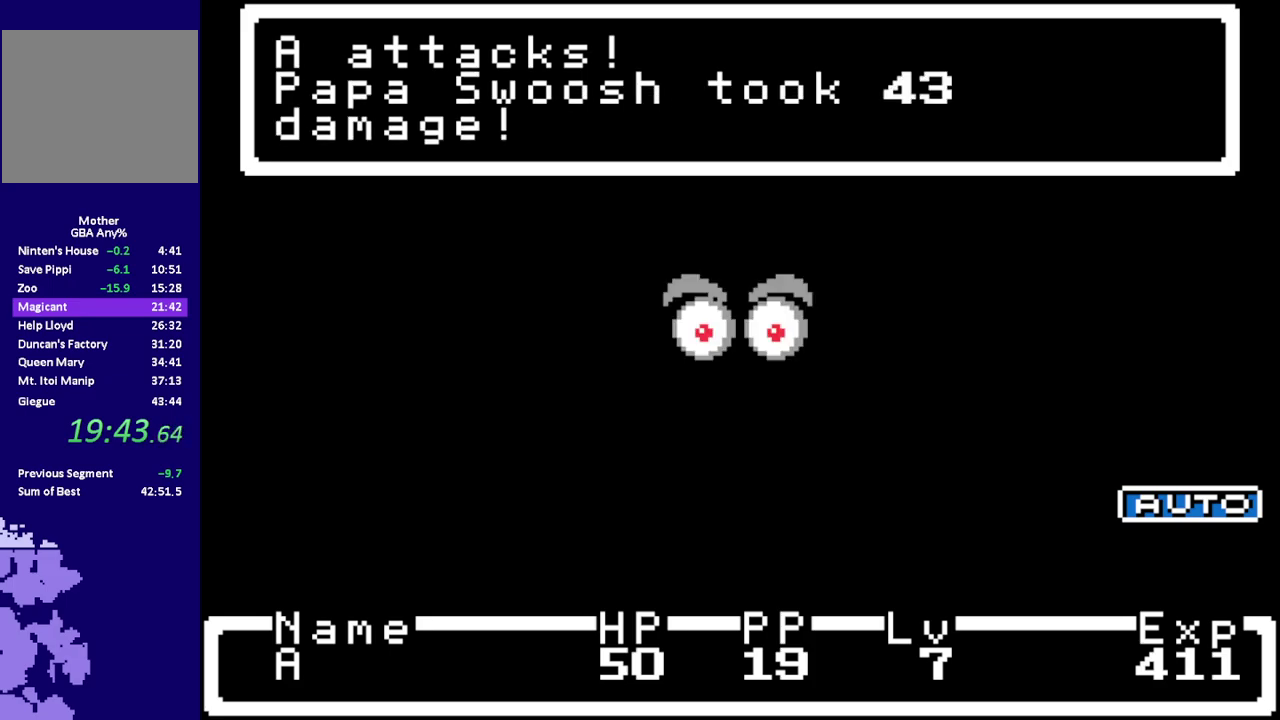
{"buttons": ["R1", "DPAD_DOWN"], "events": []}
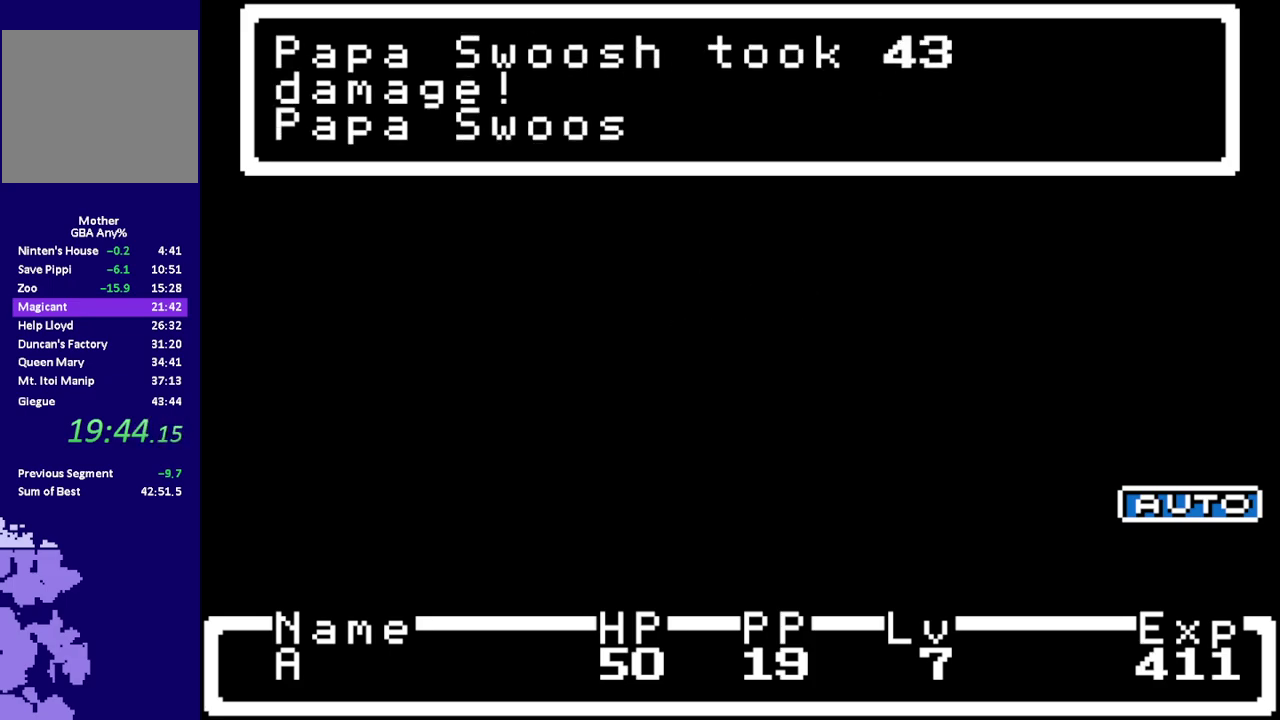
{"buttons": ["R1", "DPAD_DOWN"], "events": []}
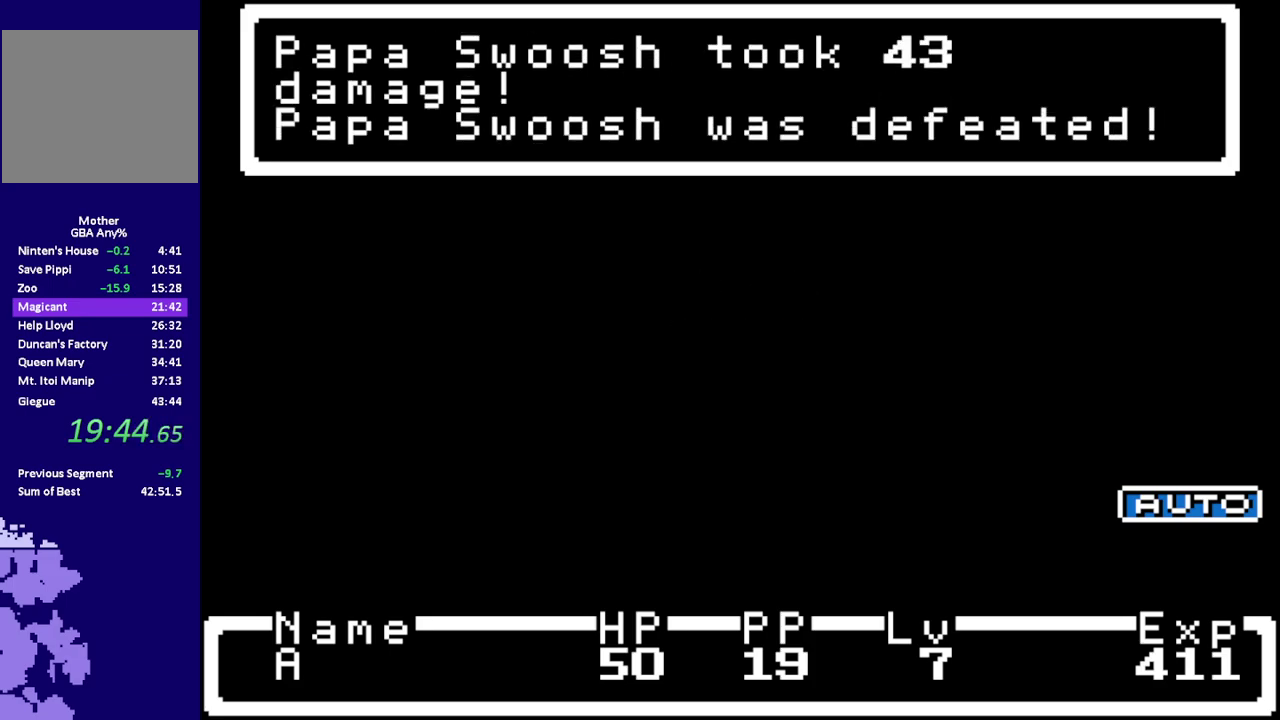
{"buttons": ["R1", "DPAD_DOWN"], "events": []}
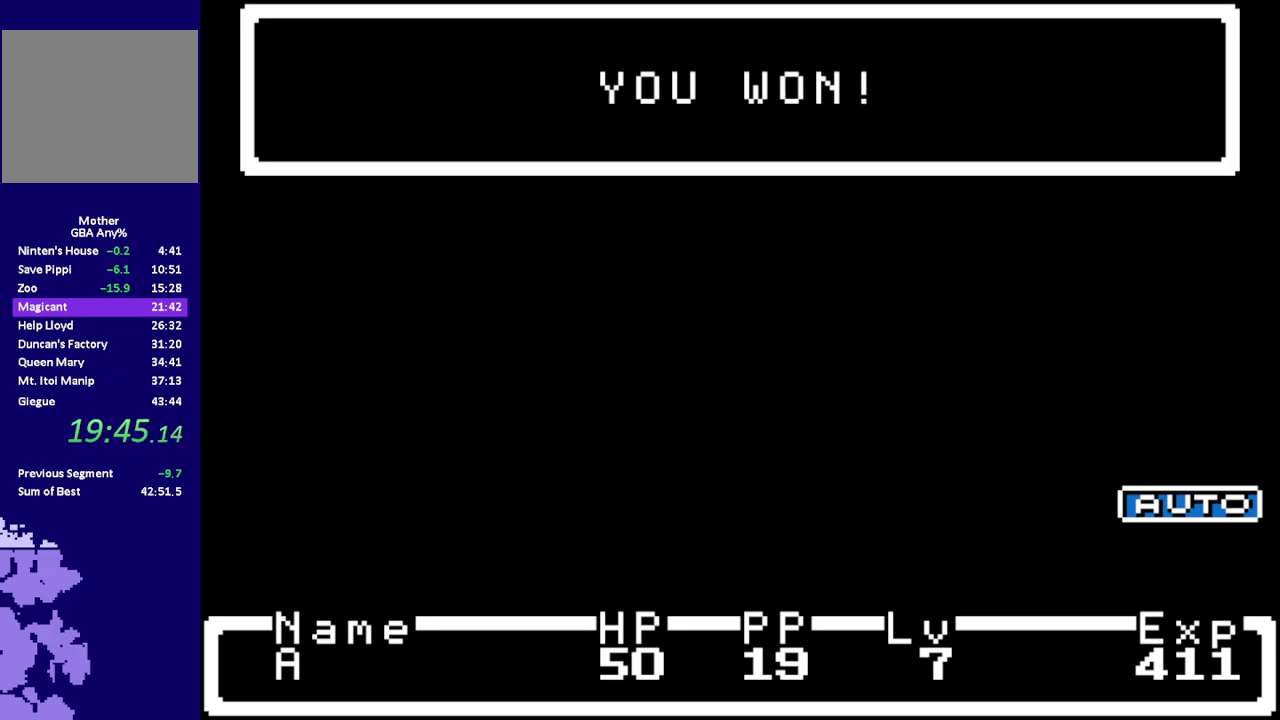
{"buttons": ["R1", "DPAD_DOWN"], "events": []}
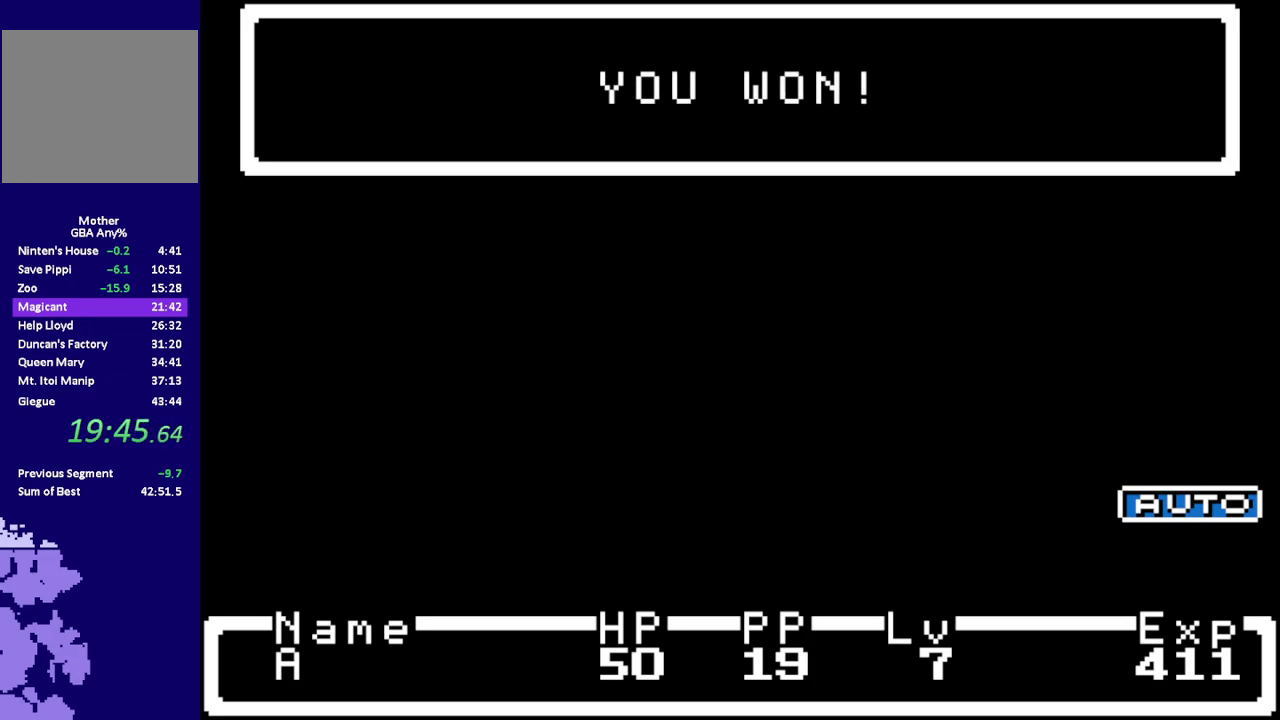
{"buttons": ["R1", "DPAD_DOWN"], "events": []}
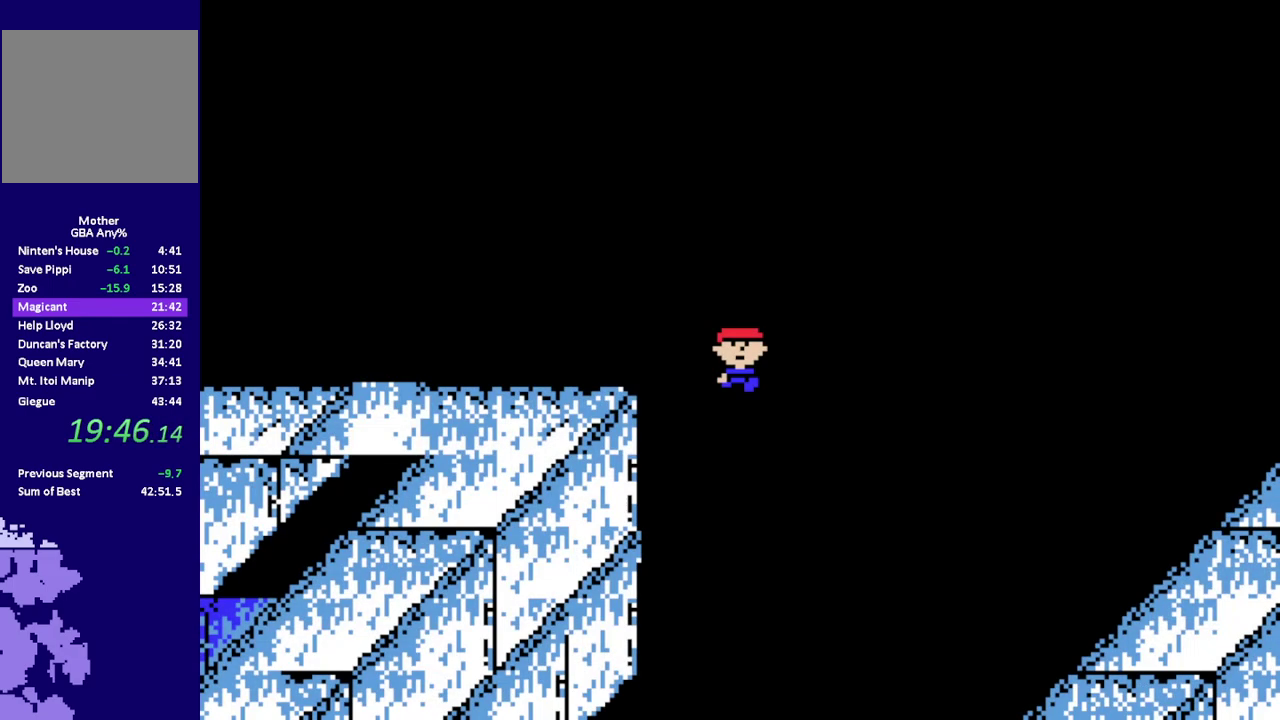
{"buttons": ["R1", "DPAD_DOWN"], "events": []}
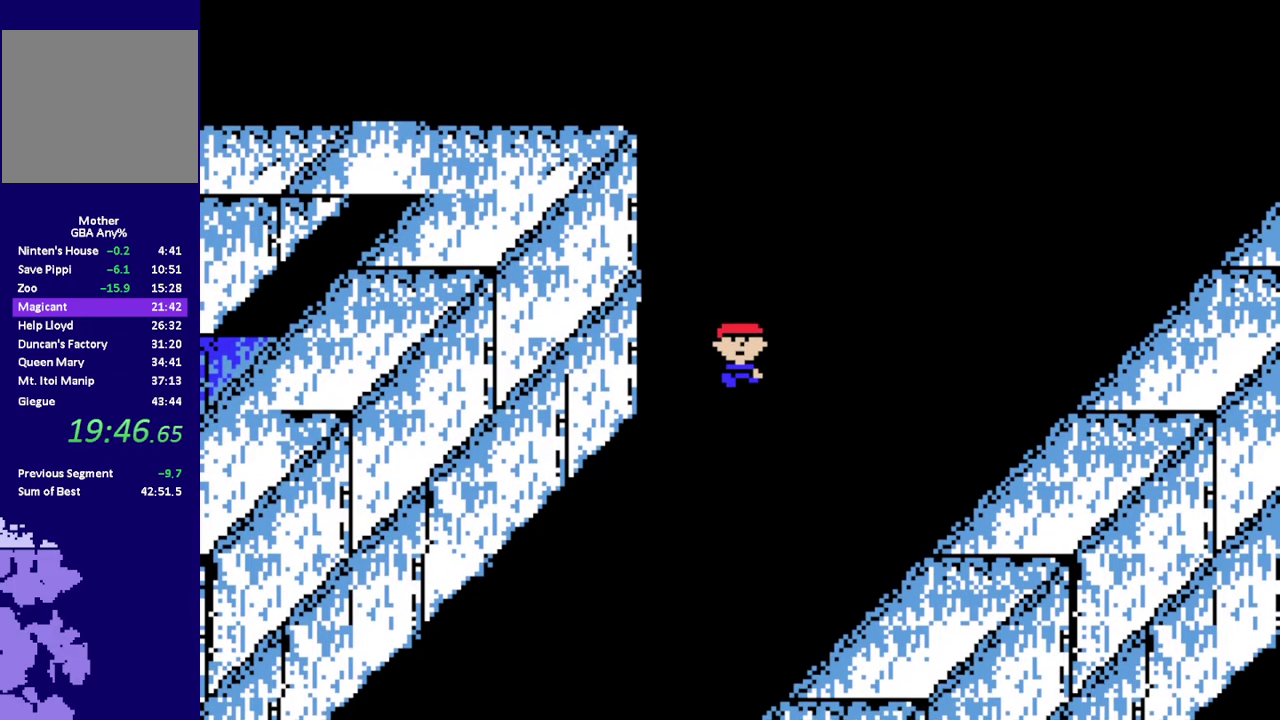
{"buttons": ["R1", "DPAD_DOWN", "DPAD_LEFT"], "events": [[400, "DPAD_LEFT", "down"]]}
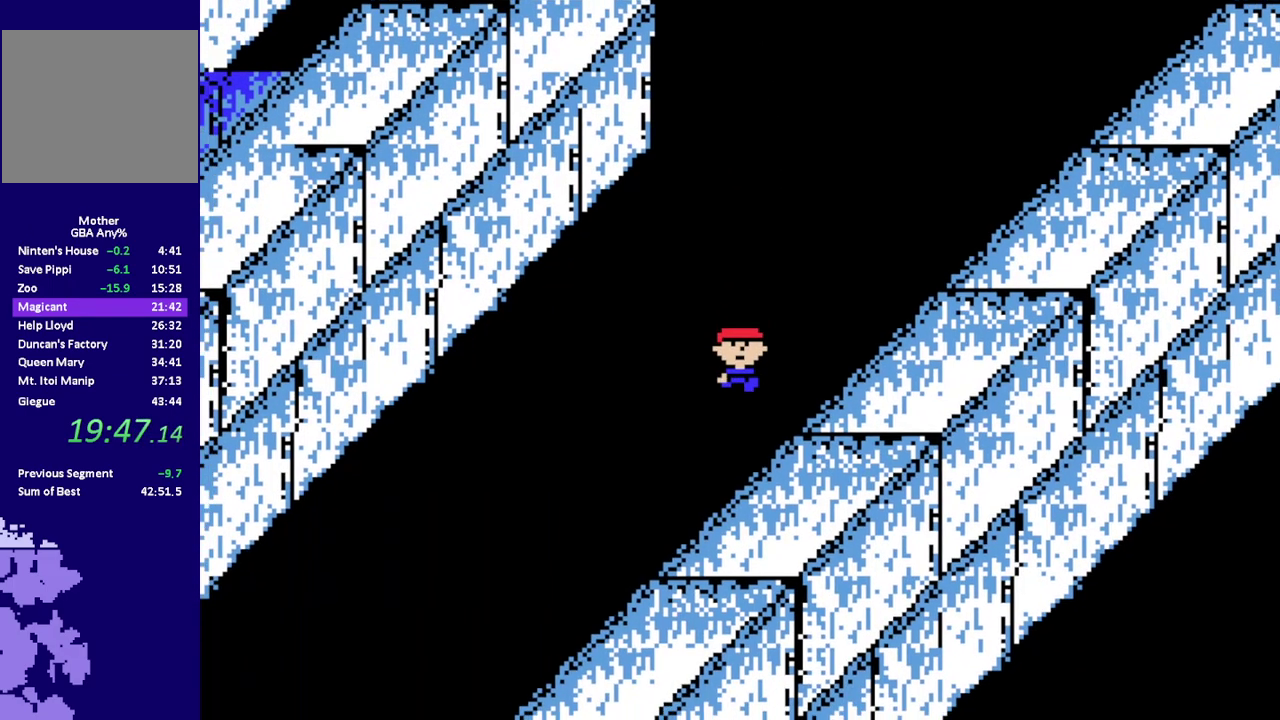
{"buttons": ["R1", "DPAD_DOWN", "DPAD_LEFT"], "events": []}
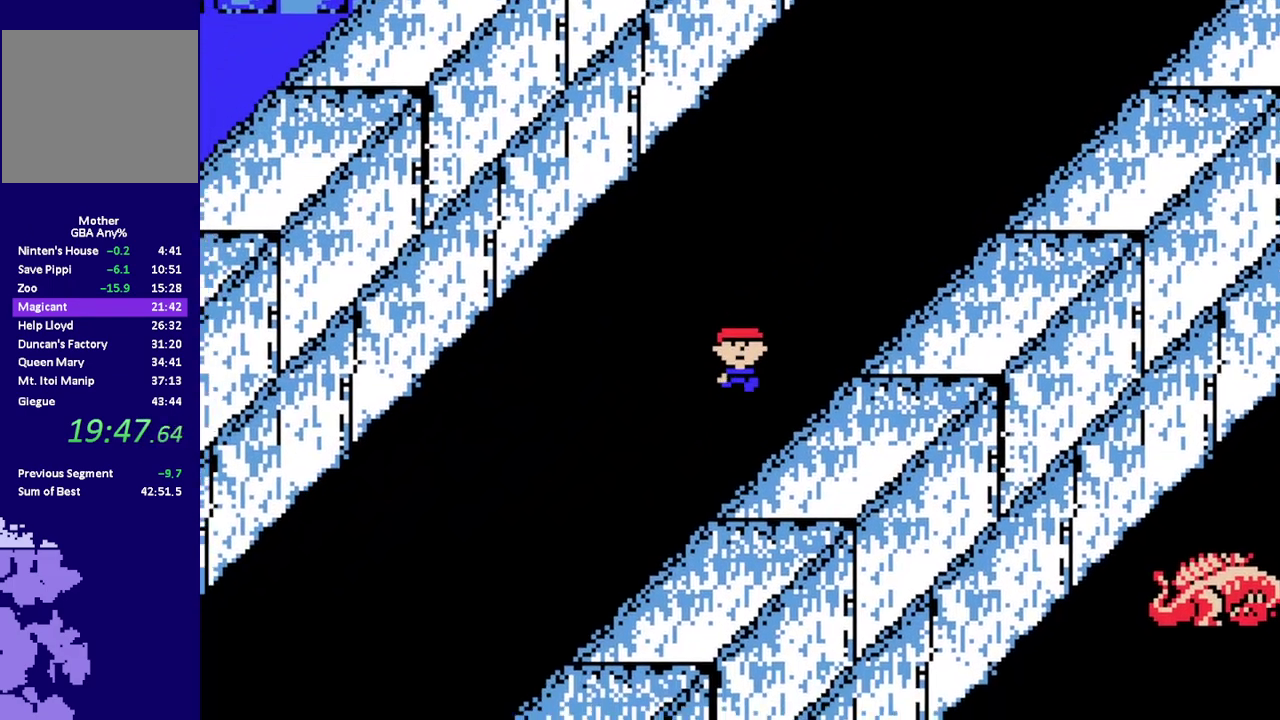
{"buttons": ["R1", "DPAD_DOWN", "DPAD_LEFT"], "events": []}
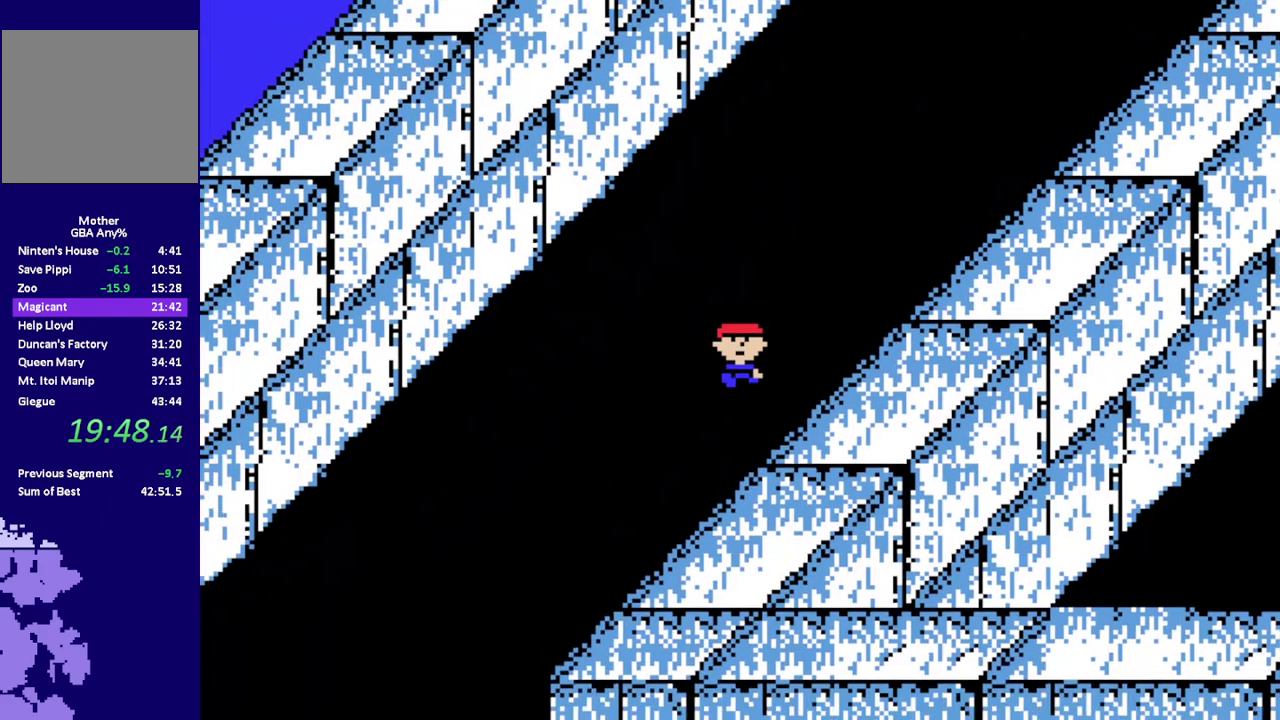
{"buttons": ["R1", "DPAD_DOWN", "DPAD_LEFT"], "events": []}
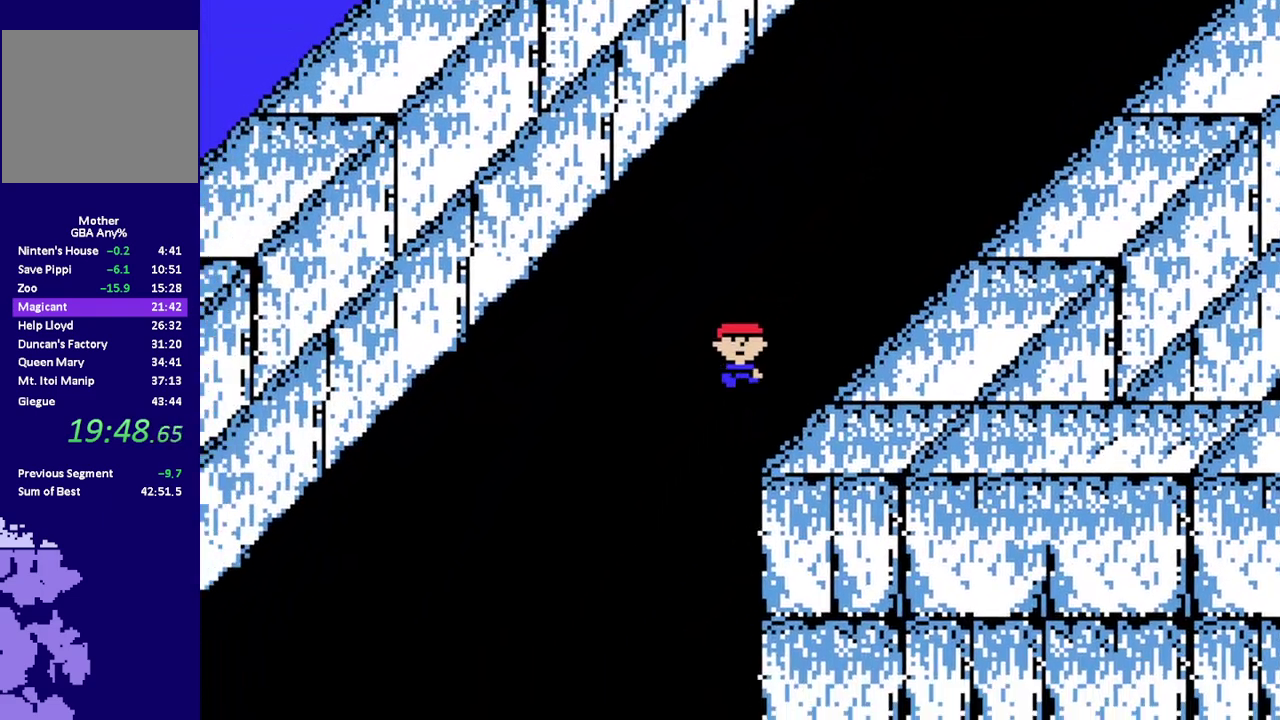
{"buttons": ["R1", "DPAD_DOWN"], "events": [[17, "DPAD_LEFT", "up"]]}
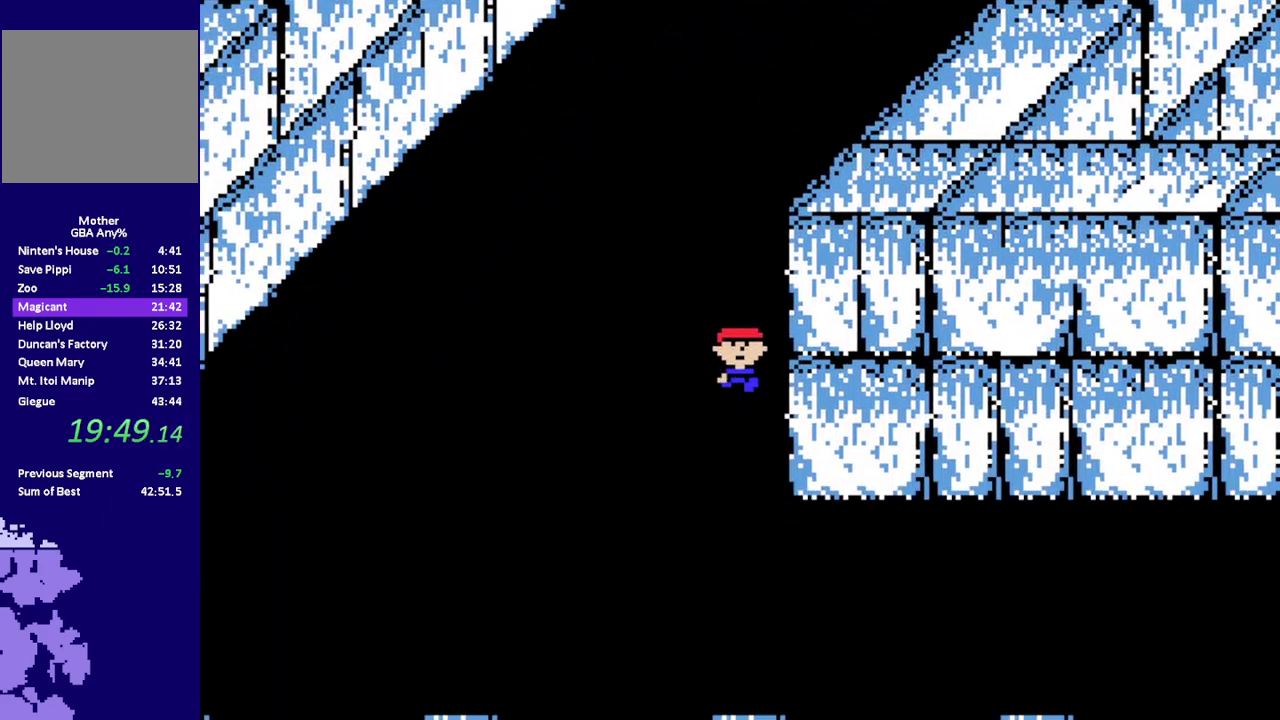
{"buttons": ["R1", "DPAD_RIGHT"], "events": [[200, "DPAD_RIGHT", "down"], [400, "DPAD_DOWN", "up"]]}
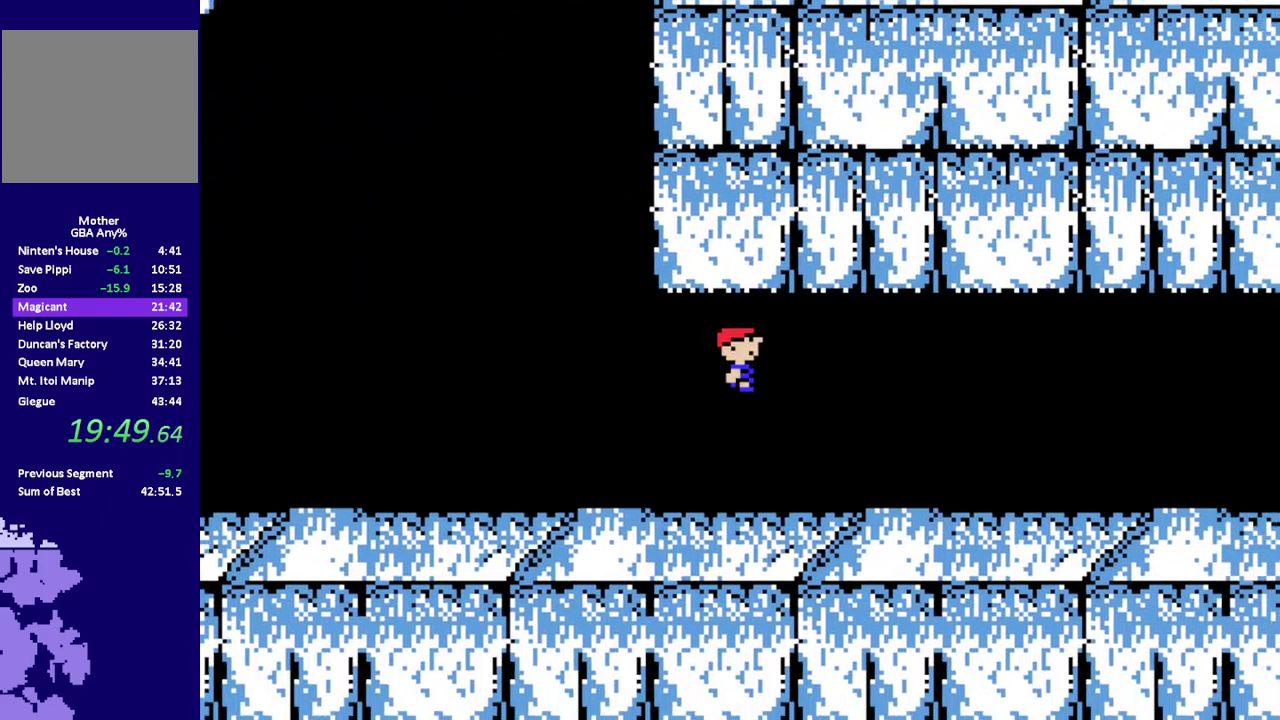
{"buttons": ["R1", "DPAD_RIGHT"], "events": []}